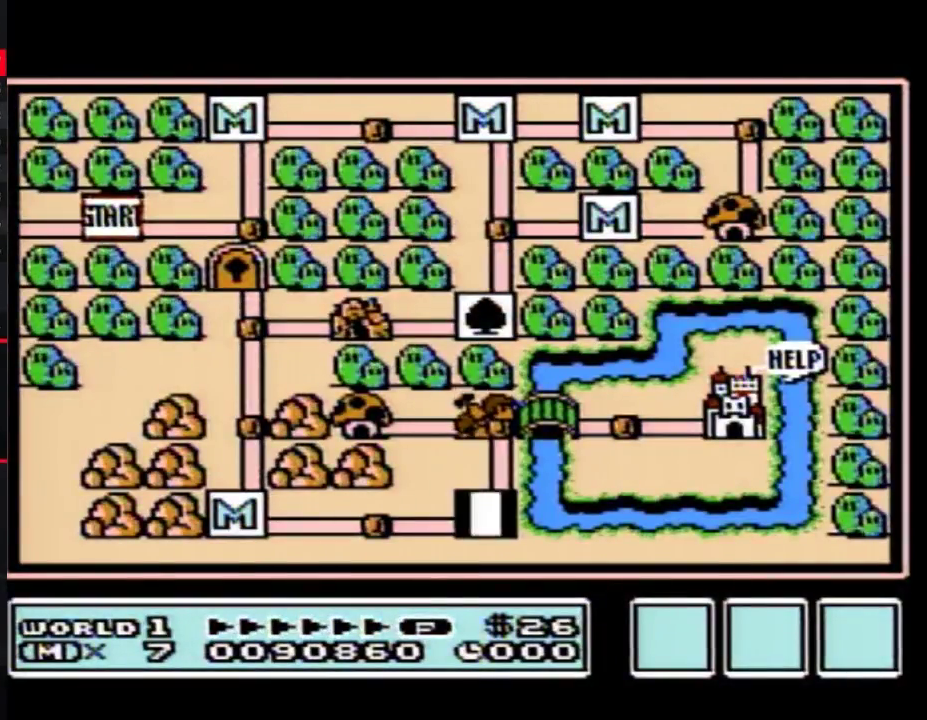
Gameplay with a controller (Nintendo layout); each line is a JSON object with the inputs held at the frame after it. "events" lists button and stick changes between this image and that frame as [ms after this image, input, new state], when the widget could be followed in between. Not read: L3 R3.
{"buttons": ["DPAD_UP"], "events": [[150, "DPAD_UP", "down"]]}
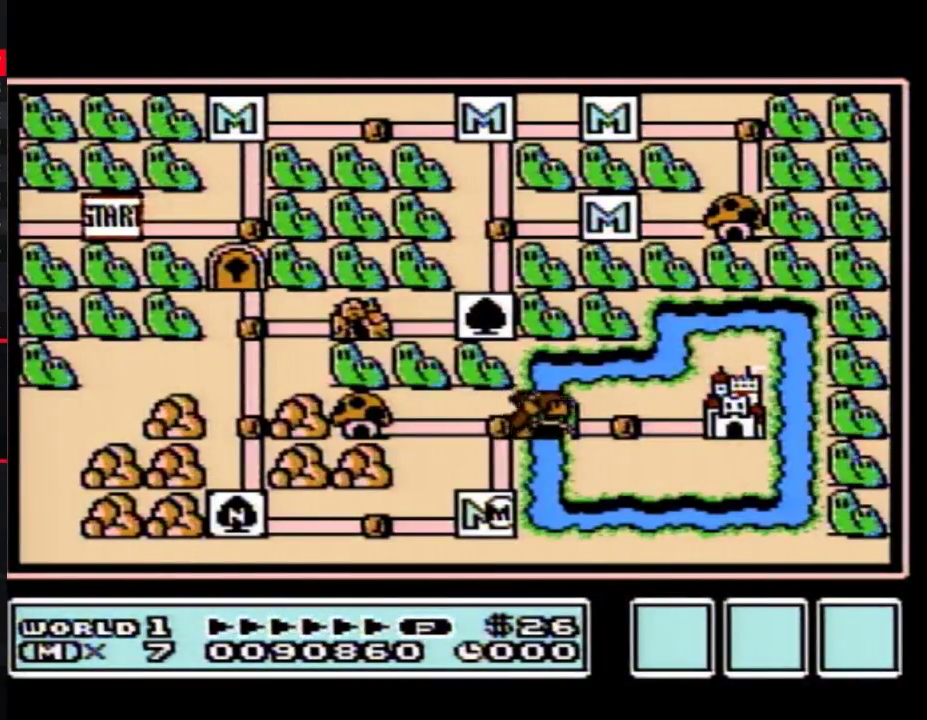
{"buttons": ["DPAD_UP"], "events": []}
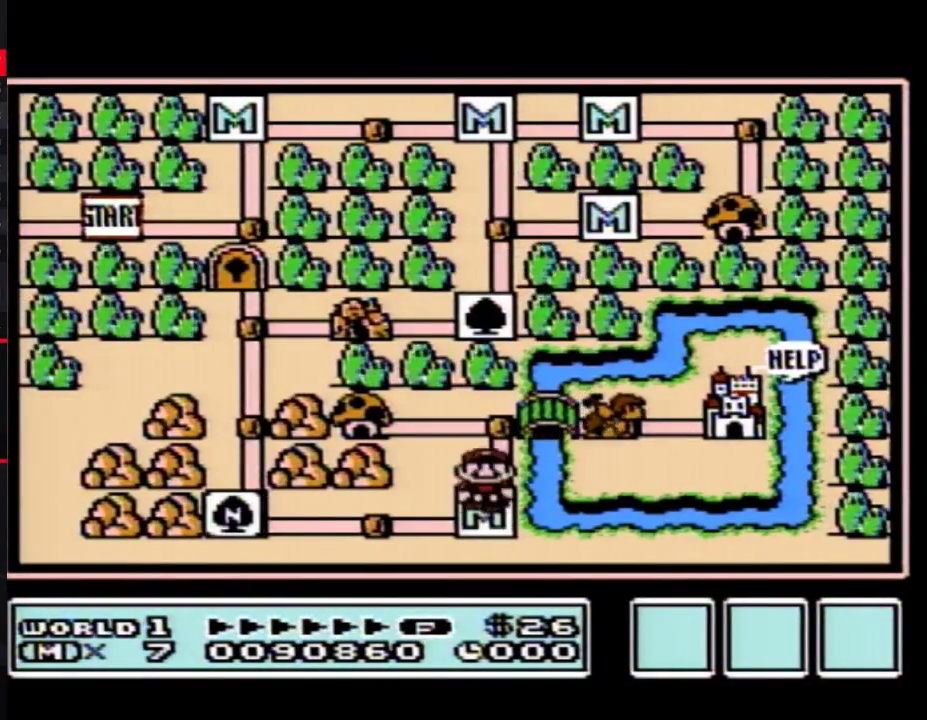
{"buttons": ["DPAD_RIGHT"], "events": [[267, "DPAD_UP", "up"], [367, "DPAD_RIGHT", "down"]]}
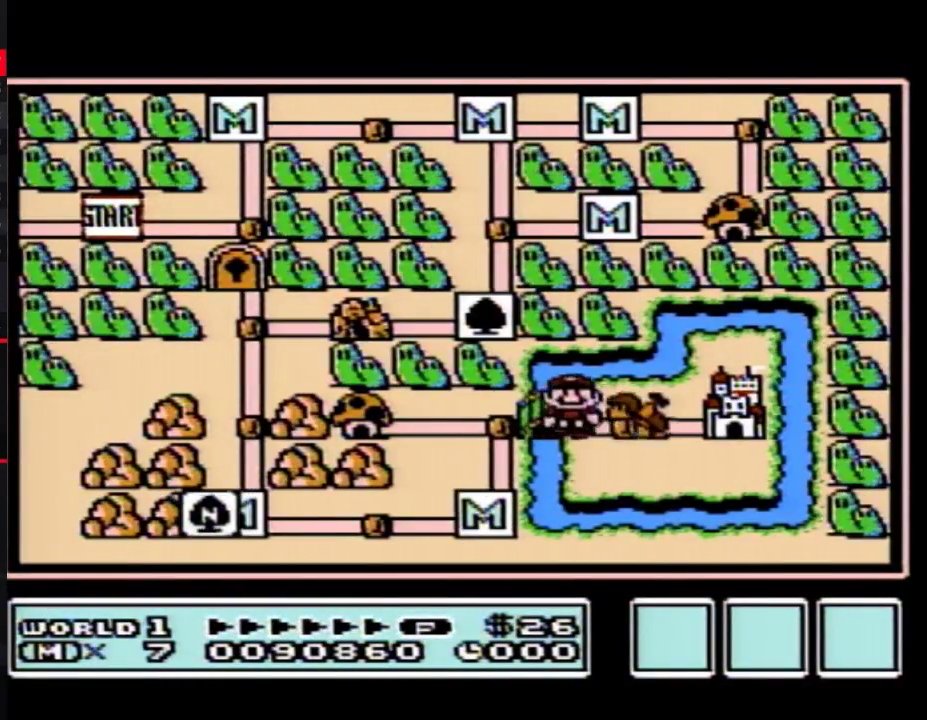
{"buttons": ["DPAD_RIGHT"], "events": []}
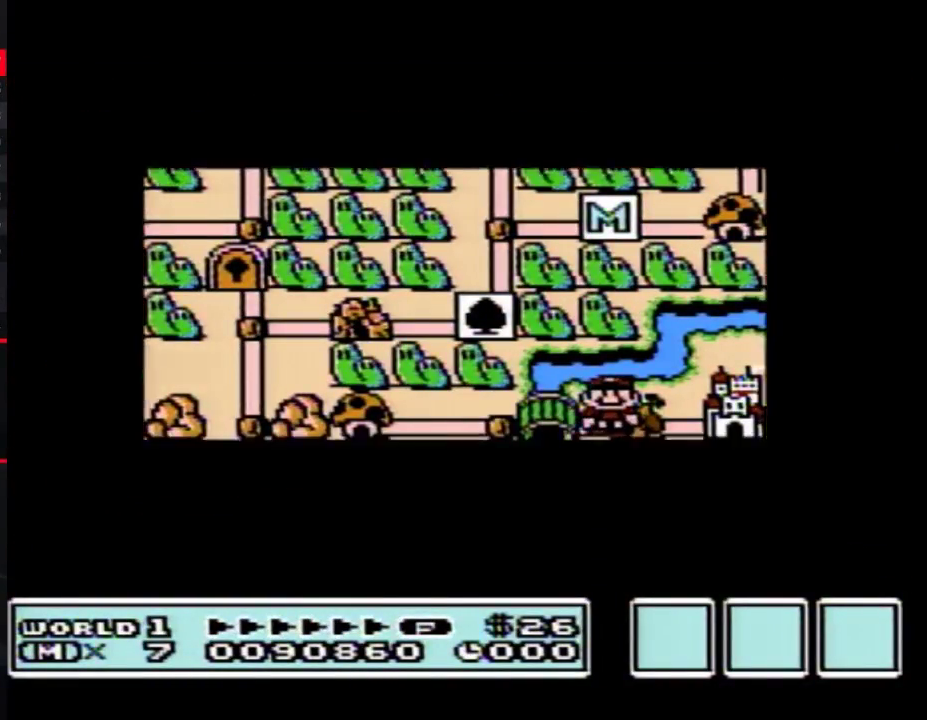
{"buttons": ["DPAD_RIGHT"], "events": []}
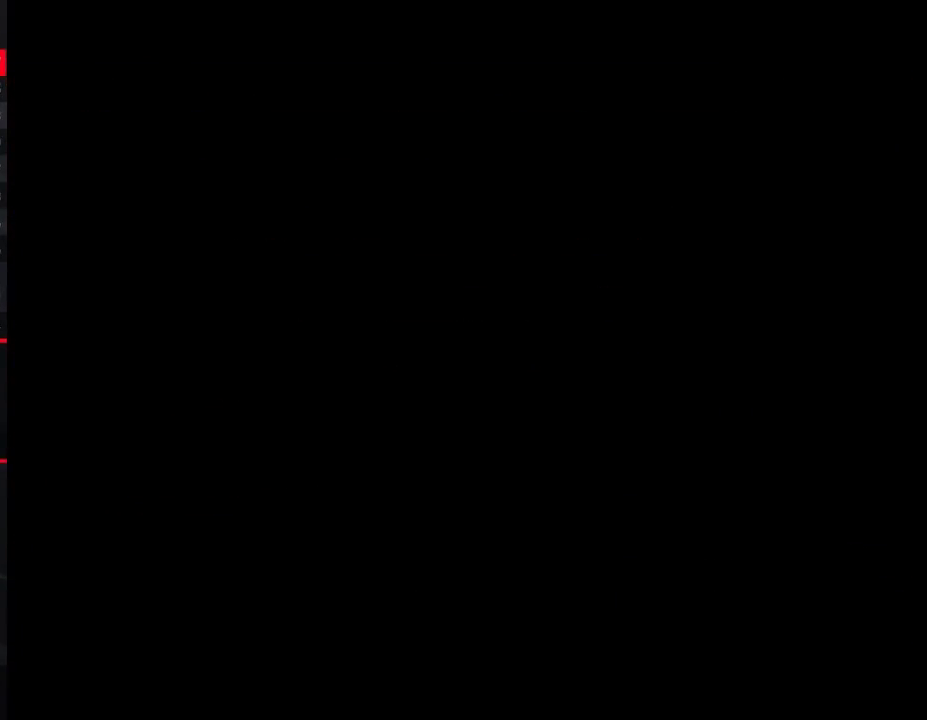
{"buttons": ["B", "DPAD_RIGHT"], "events": [[150, "B", "down"]]}
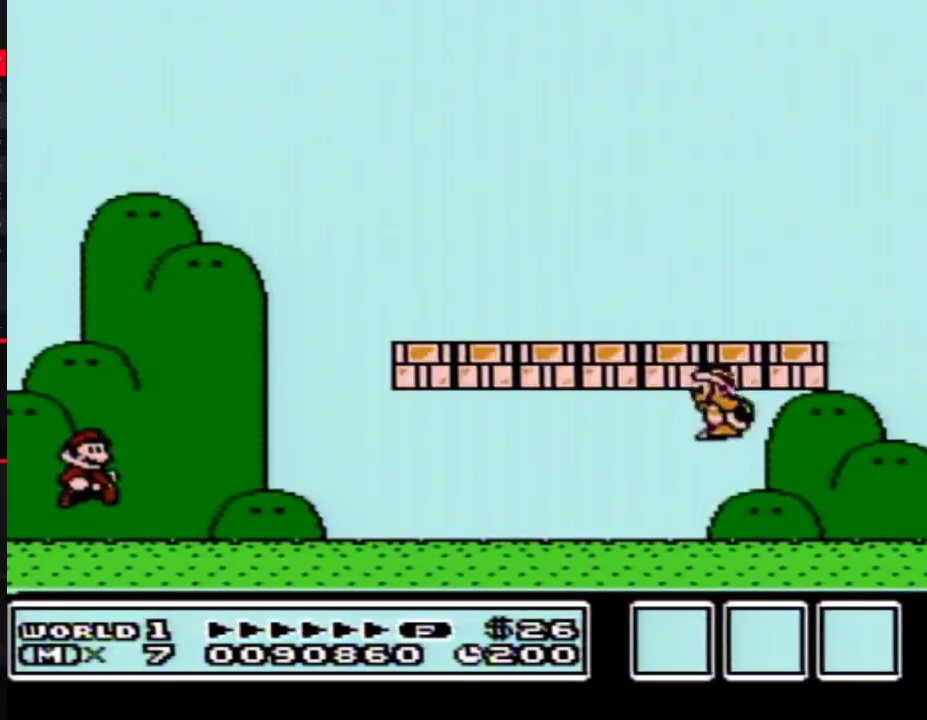
{"buttons": ["B", "DPAD_RIGHT"], "events": []}
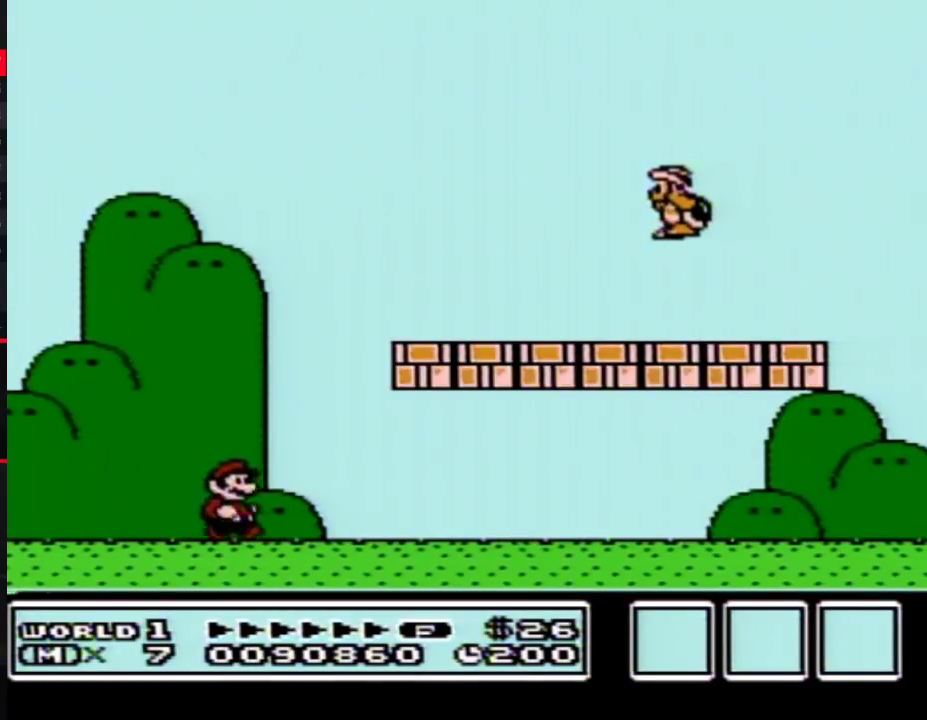
{"buttons": ["B", "DPAD_RIGHT"], "events": []}
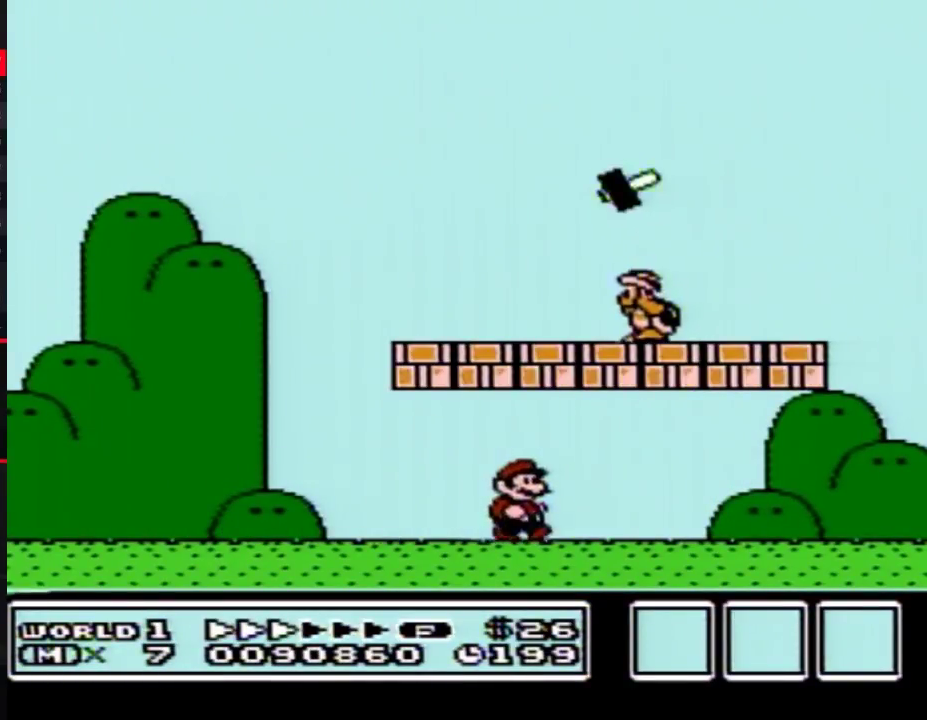
{"buttons": ["B", "DPAD_RIGHT"], "events": [[183, "A", "down"], [333, "A", "up"]]}
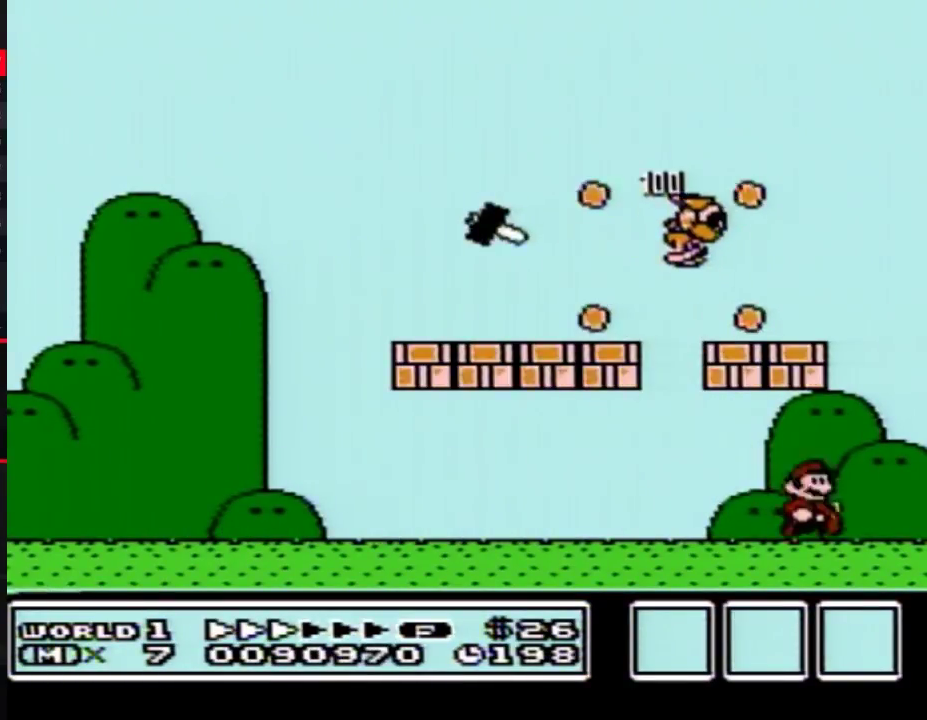
{"buttons": ["A", "B", "DPAD_LEFT"], "events": [[150, "A", "down"], [183, "DPAD_LEFT", "down"], [183, "DPAD_RIGHT", "up"]]}
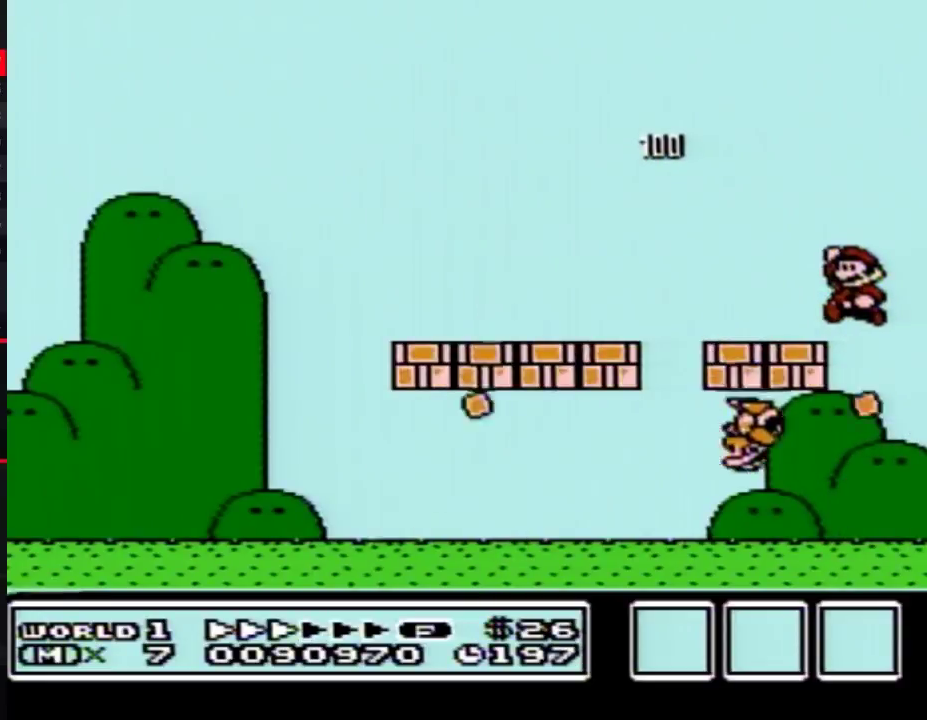
{"buttons": ["B", "DPAD_LEFT"], "events": [[17, "A", "up"]]}
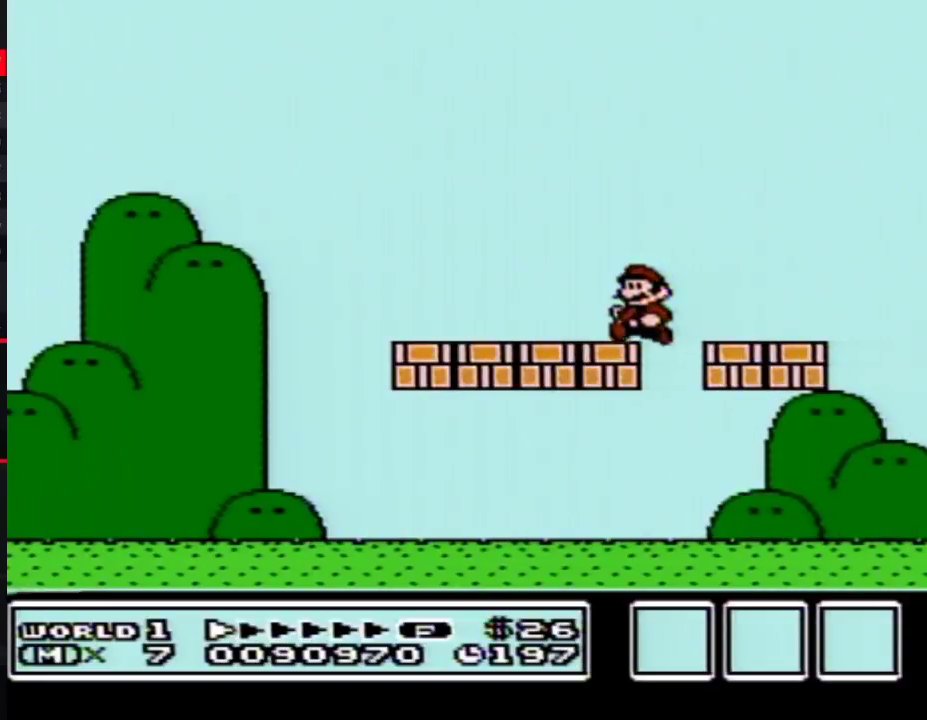
{"buttons": ["B", "DPAD_LEFT"], "events": []}
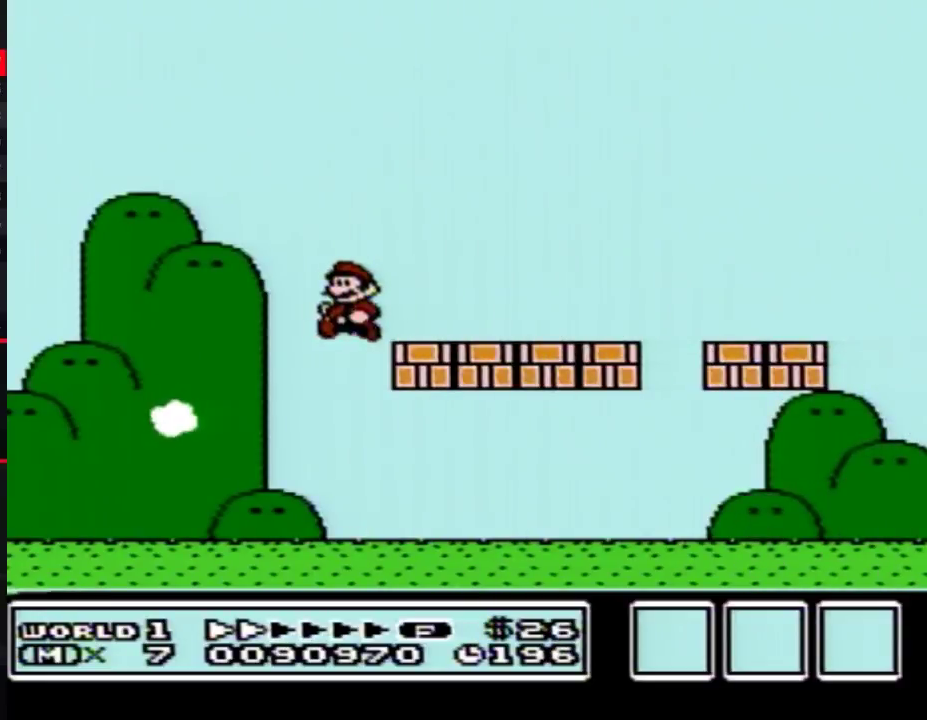
{"buttons": ["B", "DPAD_DOWN"], "events": [[150, "B", "up"], [217, "B", "down"], [333, "DPAD_LEFT", "up"], [483, "DPAD_DOWN", "down"]]}
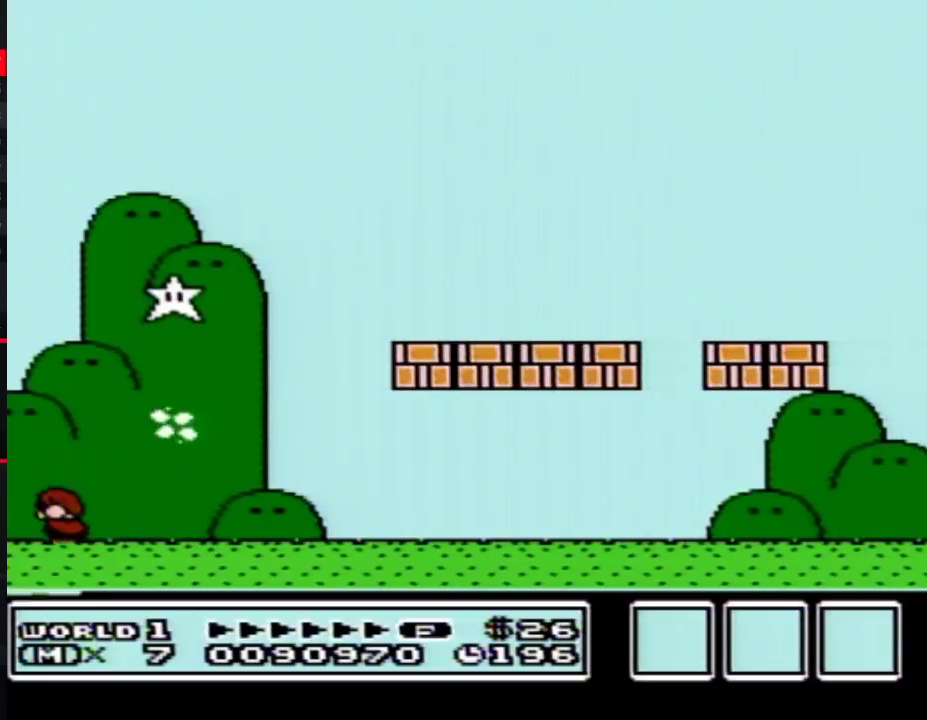
{"buttons": ["DPAD_RIGHT"], "events": [[83, "A", "down"], [83, "DPAD_DOWN", "up"], [217, "DPAD_RIGHT", "down"], [417, "A", "up"], [483, "B", "up"]]}
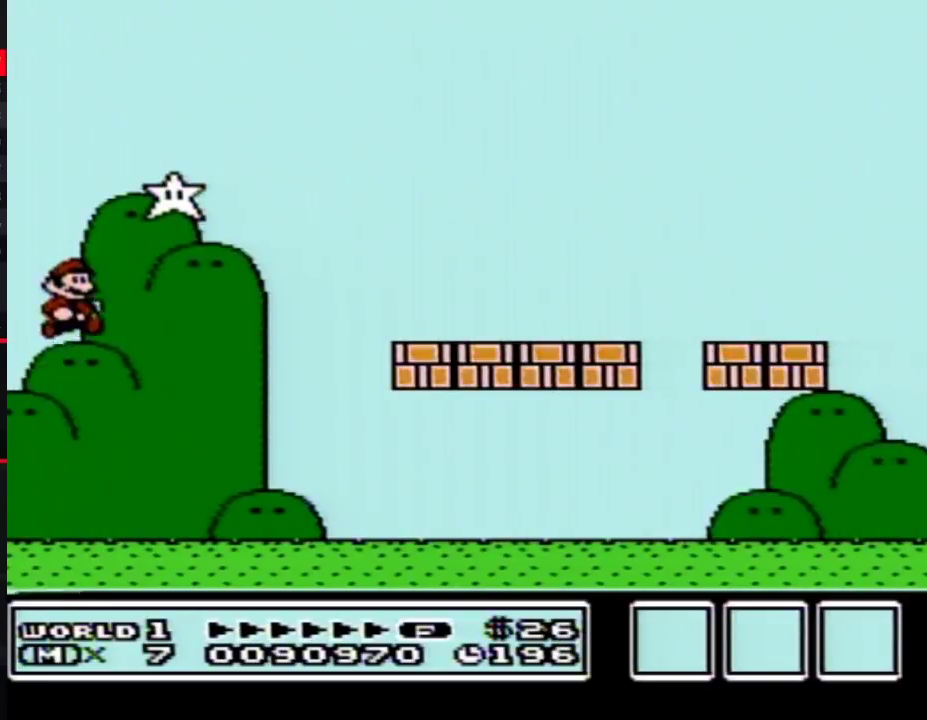
{"buttons": ["B", "DPAD_RIGHT"], "events": [[33, "B", "down"]]}
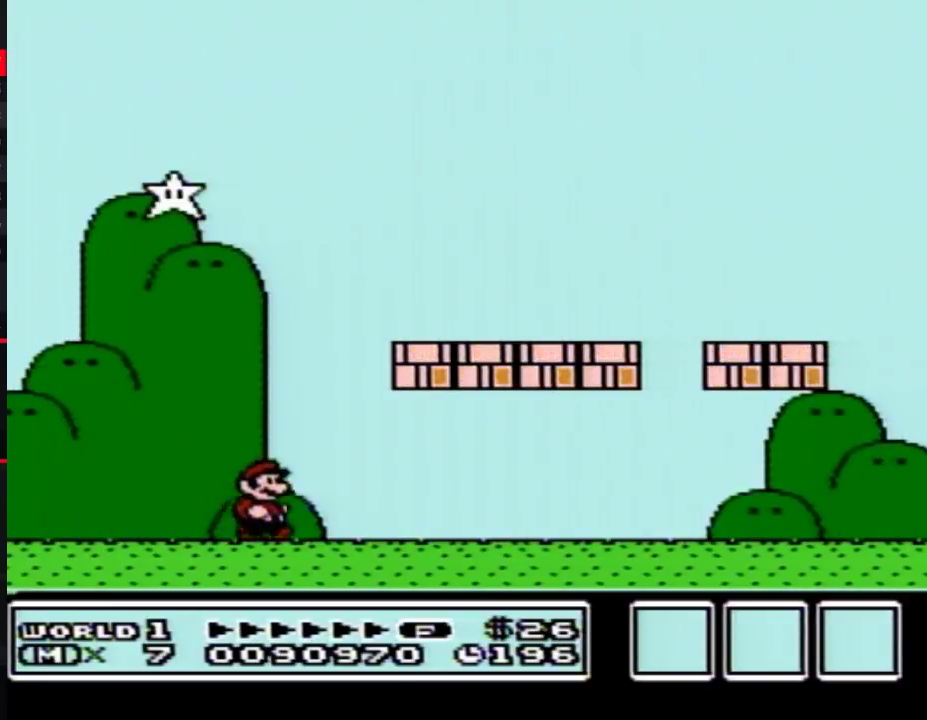
{"buttons": ["B", "DPAD_RIGHT"], "events": []}
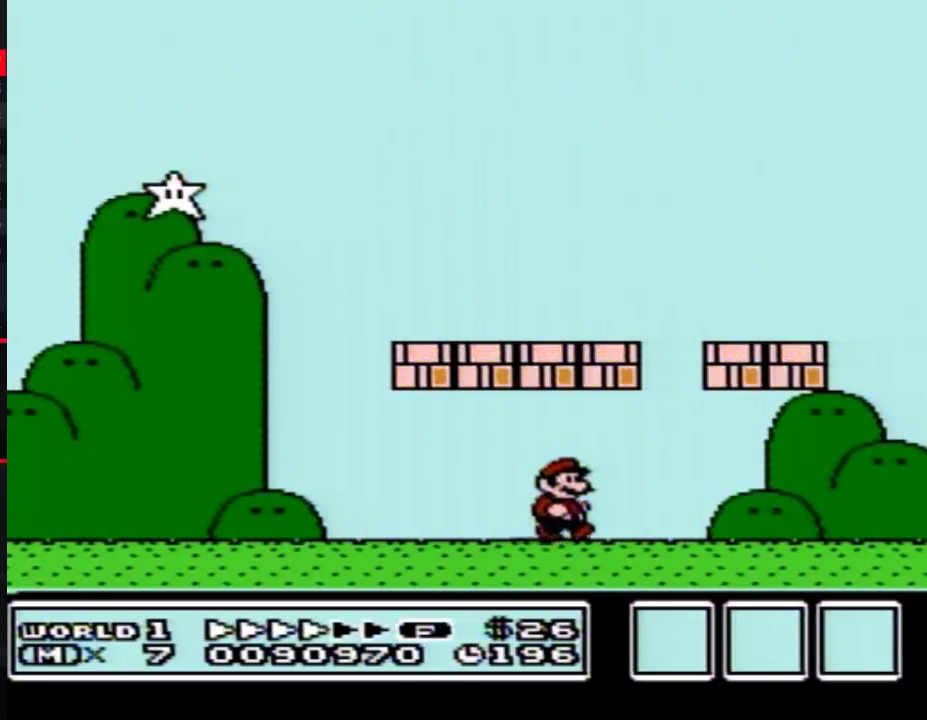
{"buttons": ["B"], "events": [[283, "A", "down"], [317, "DPAD_RIGHT", "up"], [450, "A", "up"]]}
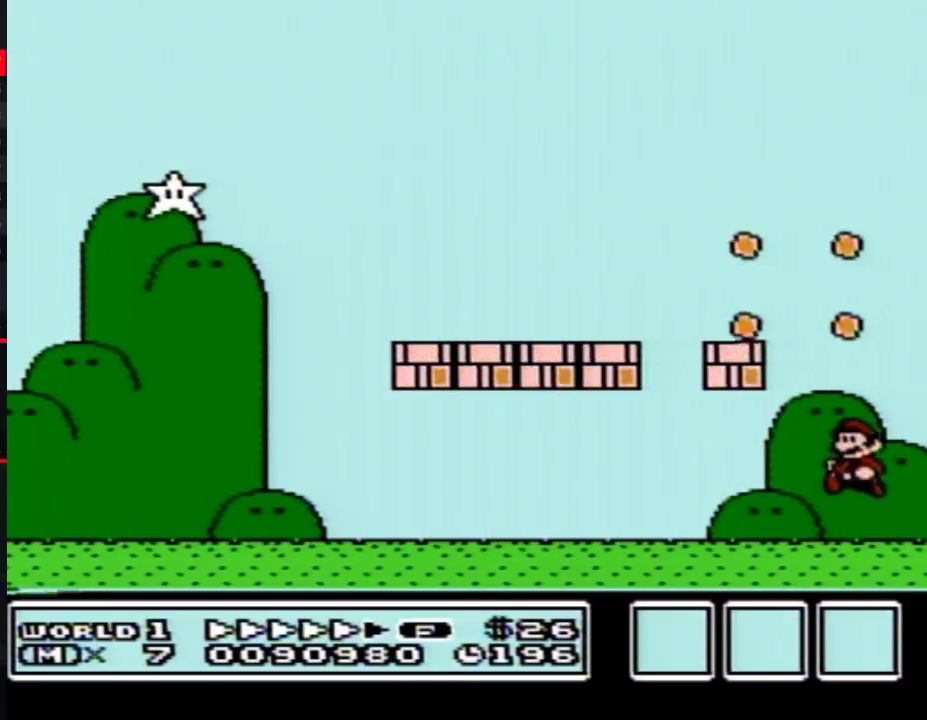
{"buttons": ["B", "DPAD_LEFT"], "events": [[33, "DPAD_LEFT", "down"]]}
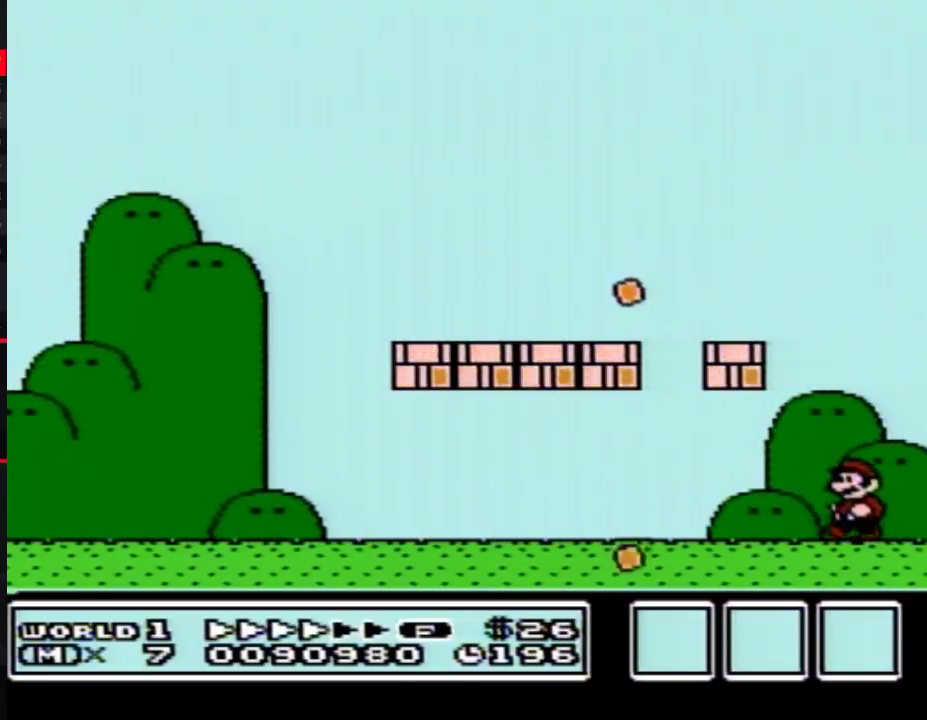
{"buttons": ["B", "DPAD_LEFT"], "events": []}
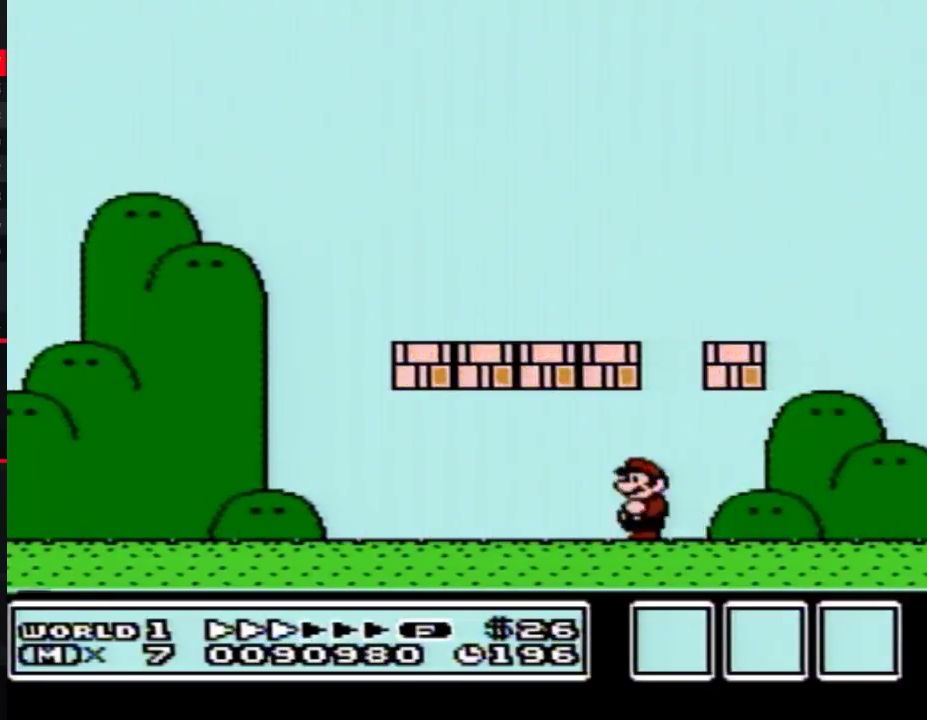
{"buttons": ["B", "DPAD_LEFT"], "events": []}